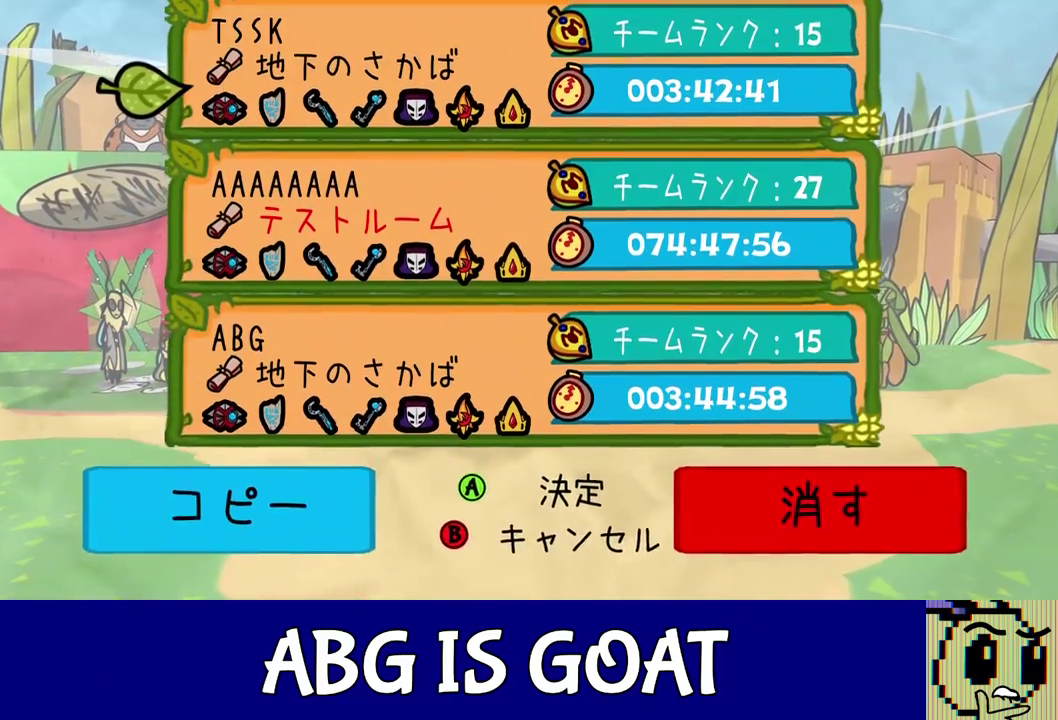
Gameplay with a controller (Nintendo layout); each line is a JSON object with the inputs held at the frame after it. "events" lists button and stick changes between this image and that frame as [ms after this image, input, new state], when the widget could be followed in between. Not read: L3 R3.
{"buttons": ["DPAD_DOWN"], "left_stick": "center", "events": [[367, "DPAD_DOWN", "down"], [417, "DPAD_DOWN", "up"], [483, "DPAD_DOWN", "down"]]}
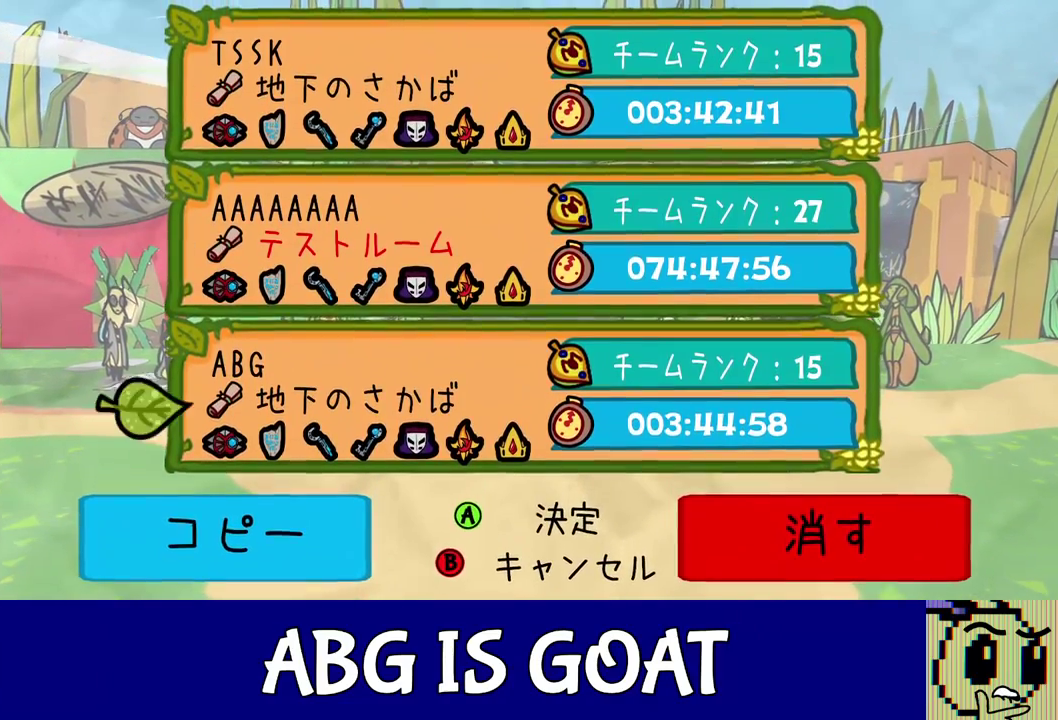
{"buttons": [], "left_stick": "center", "events": [[33, "DPAD_DOWN", "up"], [100, "DPAD_DOWN", "down"], [167, "DPAD_DOWN", "up"], [283, "DPAD_RIGHT", "down"], [367, "DPAD_RIGHT", "up"]]}
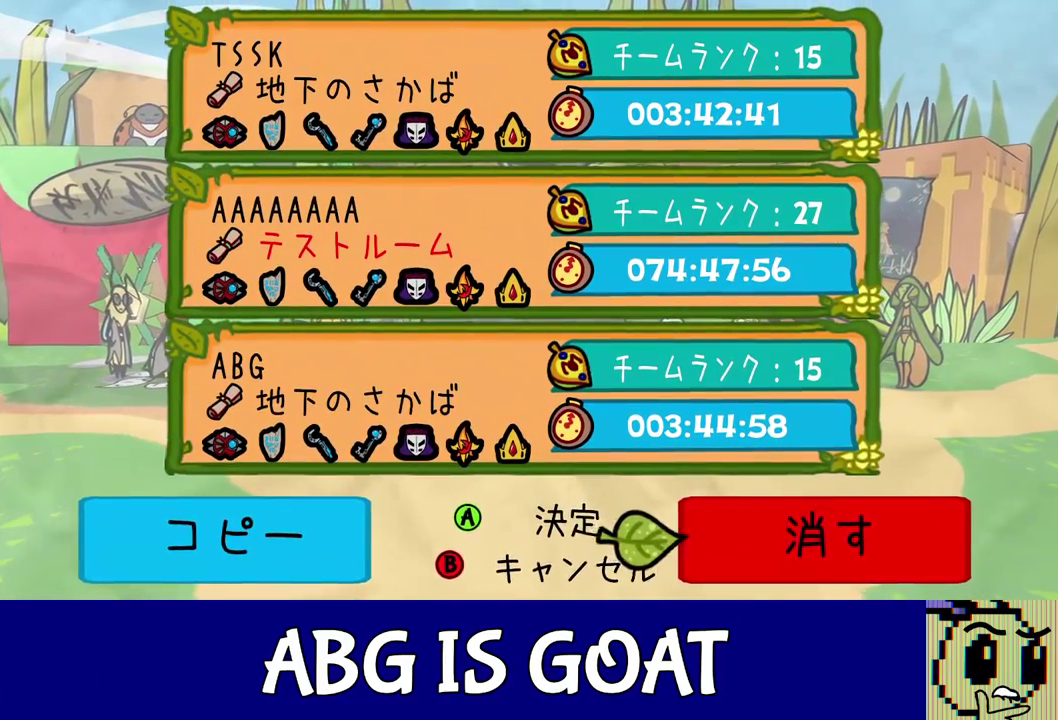
{"buttons": [], "left_stick": "center", "events": [[17, "C_DOWN", "down"], [83, "C_DOWN", "up"], [250, "C_DOWN", "down"], [317, "C_DOWN", "up"]]}
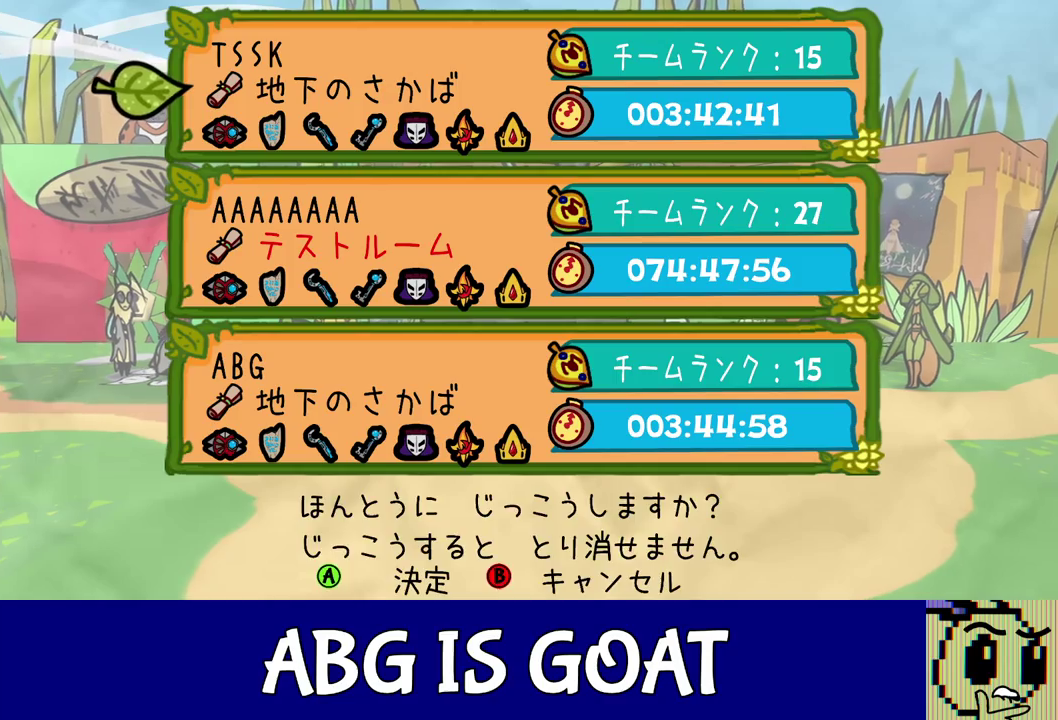
{"buttons": [], "left_stick": "center", "events": [[50, "C_DOWN", "down"], [100, "C_DOWN", "up"]]}
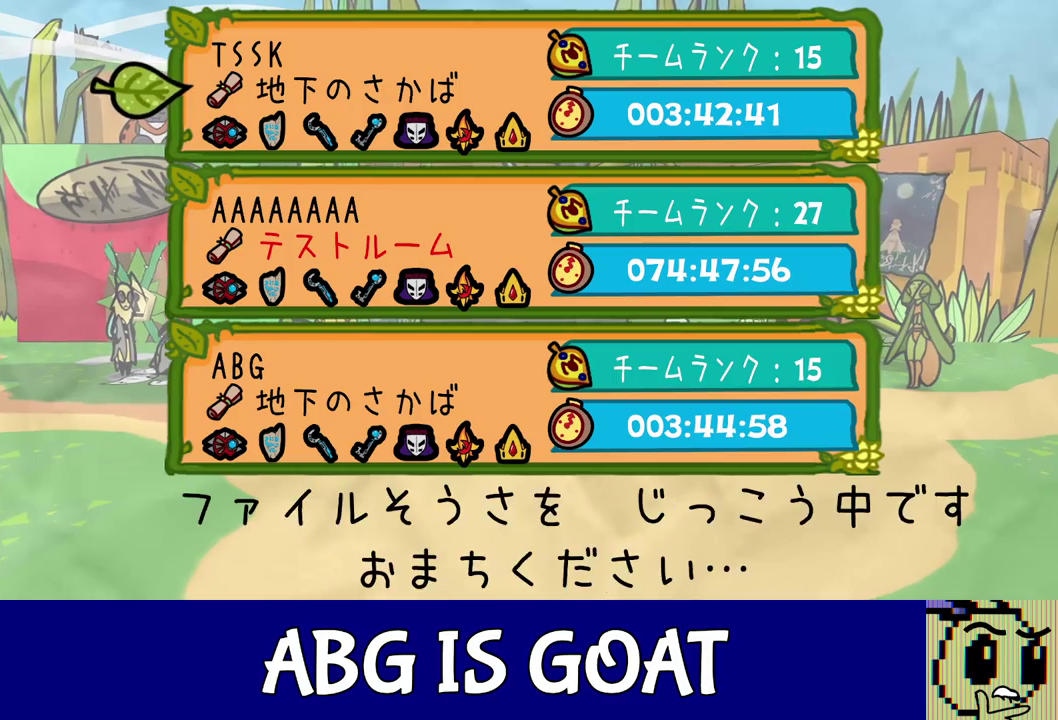
{"buttons": [], "left_stick": "center", "events": [[267, "DPAD_UP", "down"], [383, "DPAD_UP", "up"]]}
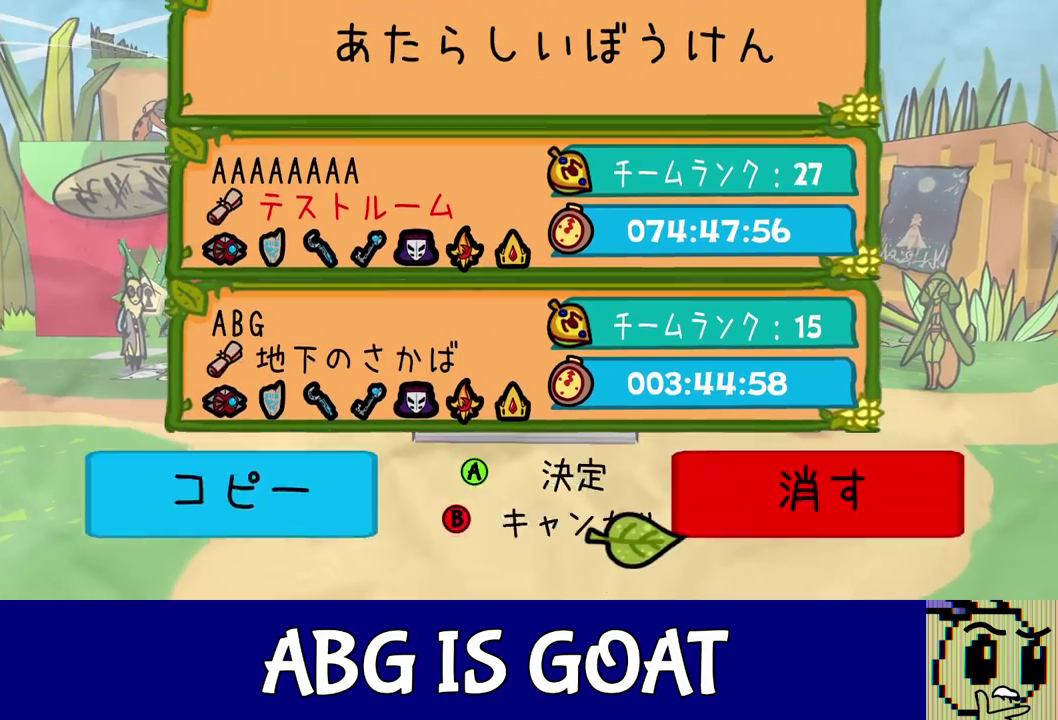
{"buttons": ["DPAD_UP"], "left_stick": "center", "events": [[233, "C_DOWN", "down"], [283, "C_DOWN", "up"], [467, "DPAD_UP", "down"]]}
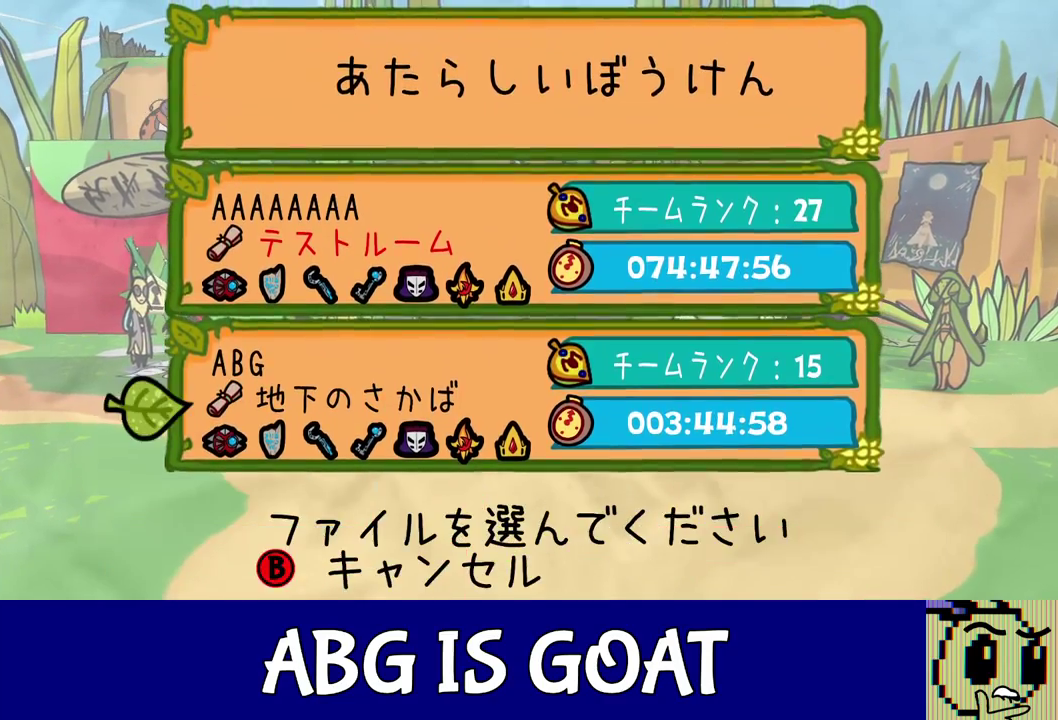
{"buttons": [], "left_stick": "center", "events": [[83, "DPAD_UP", "up"], [267, "C_DOWN", "down"], [317, "C_DOWN", "up"], [367, "C_DOWN", "down"], [433, "C_DOWN", "up"]]}
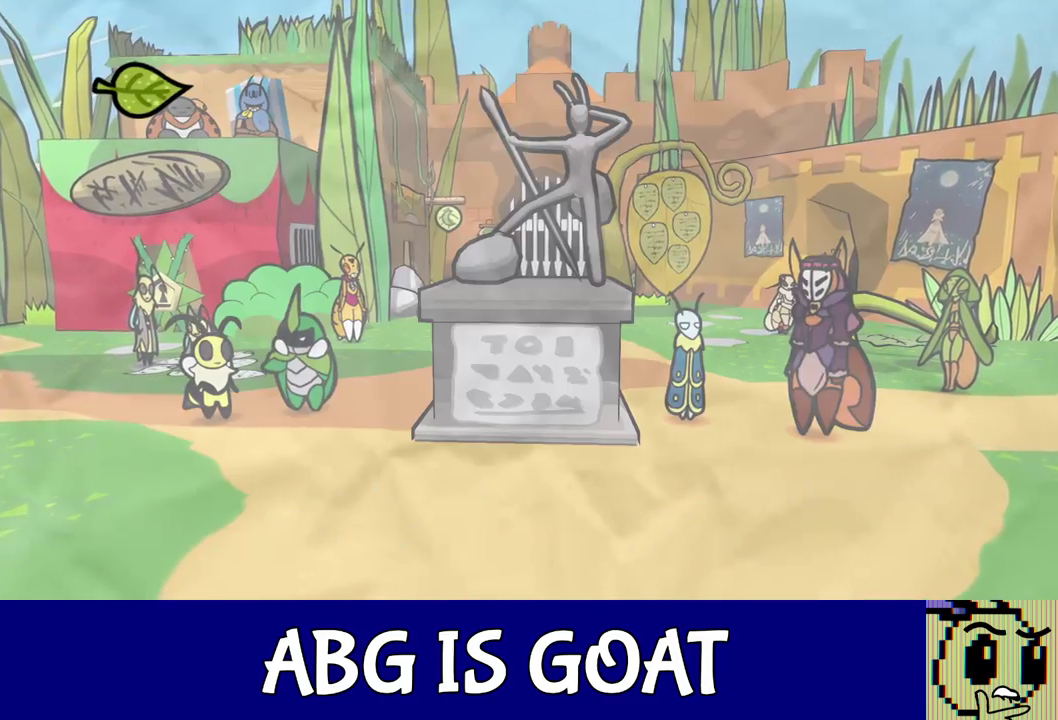
{"buttons": [], "left_stick": "center", "events": []}
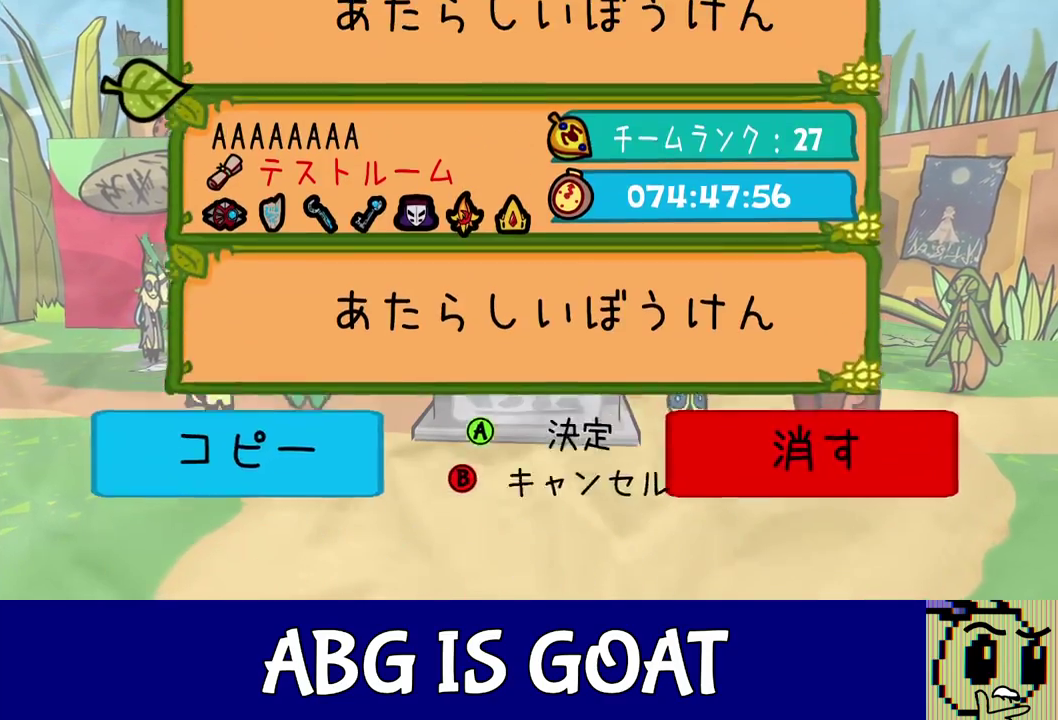
{"buttons": [], "left_stick": "center", "events": [[167, "C_DOWN", "down"], [233, "C_DOWN", "up"]]}
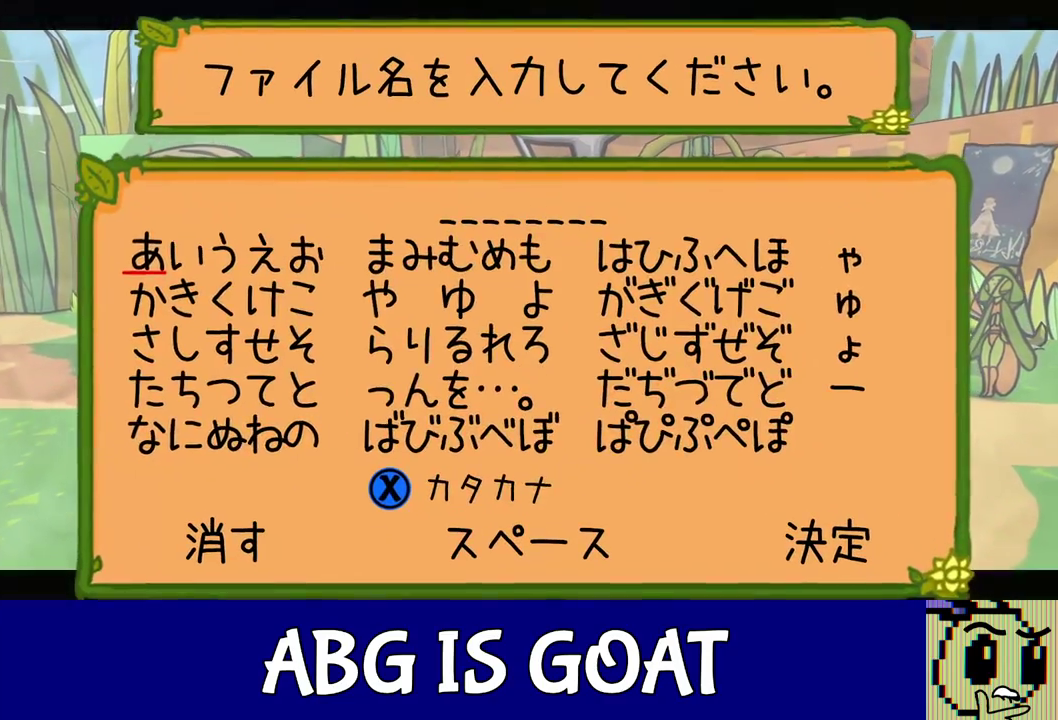
{"buttons": [], "left_stick": "center", "events": [[83, "C_LEFT", "down"], [133, "C_LEFT", "up"], [200, "C_LEFT", "down"], [250, "C_LEFT", "up"], [317, "C_LEFT", "down"], [367, "C_LEFT", "up"], [450, "C_LEFT", "down"], [500, "C_LEFT", "up"]]}
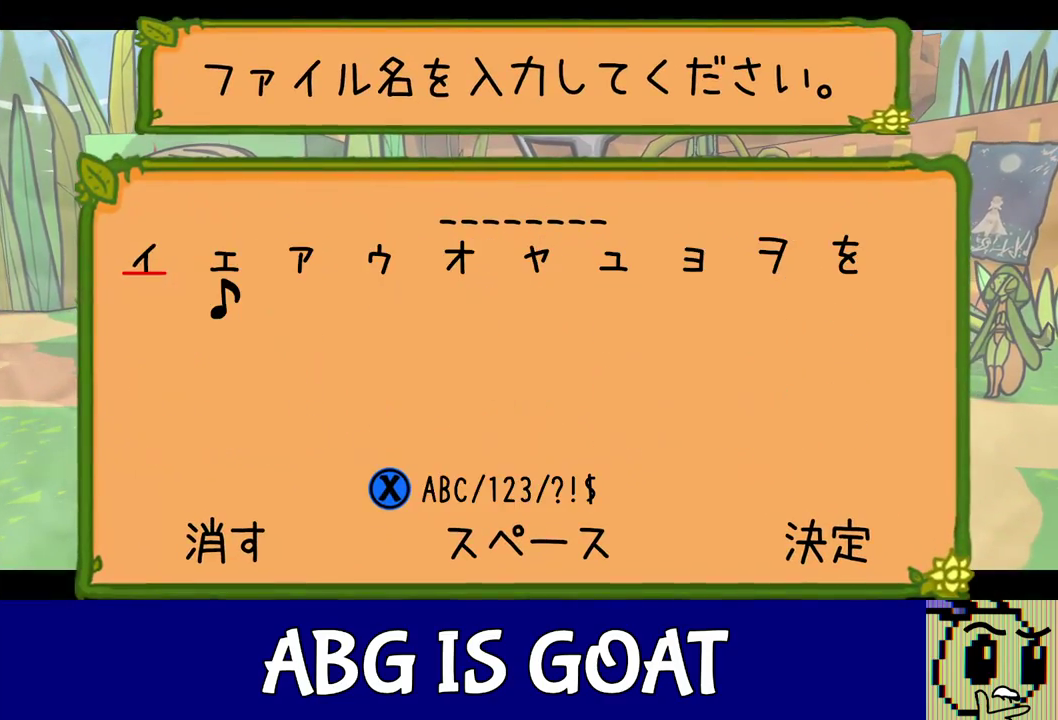
{"buttons": [], "left_stick": "center", "events": [[250, "C_LEFT", "down"], [317, "C_LEFT", "up"]]}
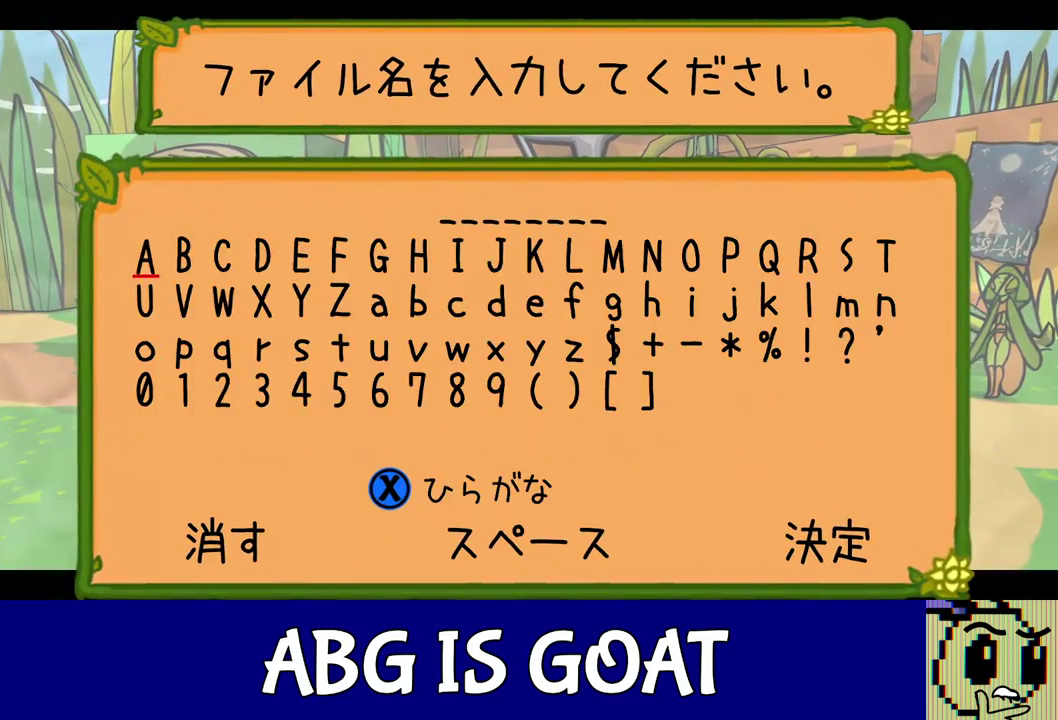
{"buttons": ["DPAD_RIGHT"], "left_stick": "center", "events": [[100, "C_DOWN", "down"], [167, "C_DOWN", "up"], [250, "DPAD_RIGHT", "down"], [317, "DPAD_RIGHT", "up"], [500, "DPAD_RIGHT", "down"]]}
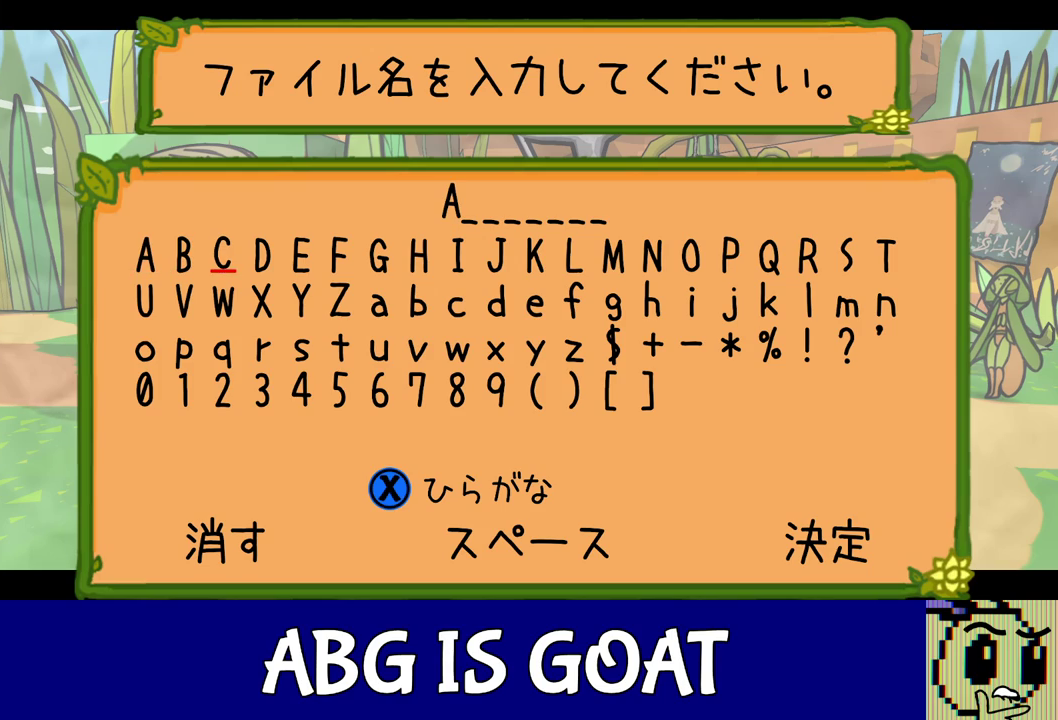
{"buttons": [], "left_stick": "center", "events": [[50, "DPAD_RIGHT", "up"], [133, "DPAD_RIGHT", "down"], [183, "DPAD_RIGHT", "up"], [250, "DPAD_RIGHT", "down"], [300, "DPAD_RIGHT", "up"], [433, "DPAD_LEFT", "down"], [500, "DPAD_LEFT", "up"]]}
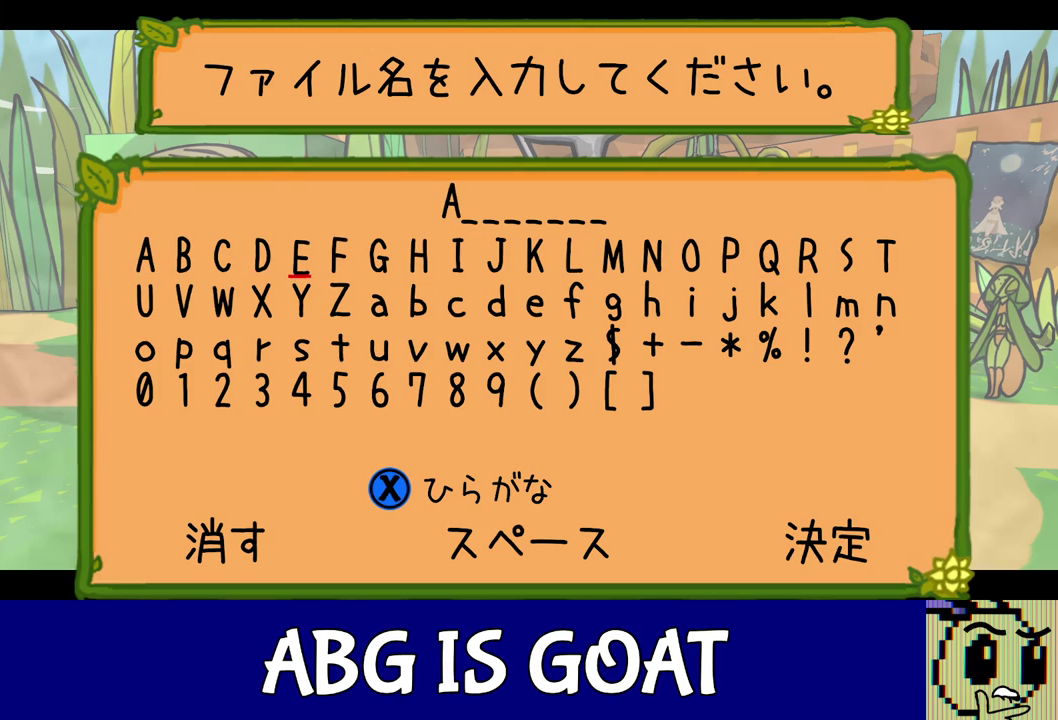
{"buttons": ["DPAD_LEFT"], "left_stick": "center", "events": [[217, "DPAD_LEFT", "down"], [417, "DPAD_LEFT", "up"], [483, "DPAD_LEFT", "down"]]}
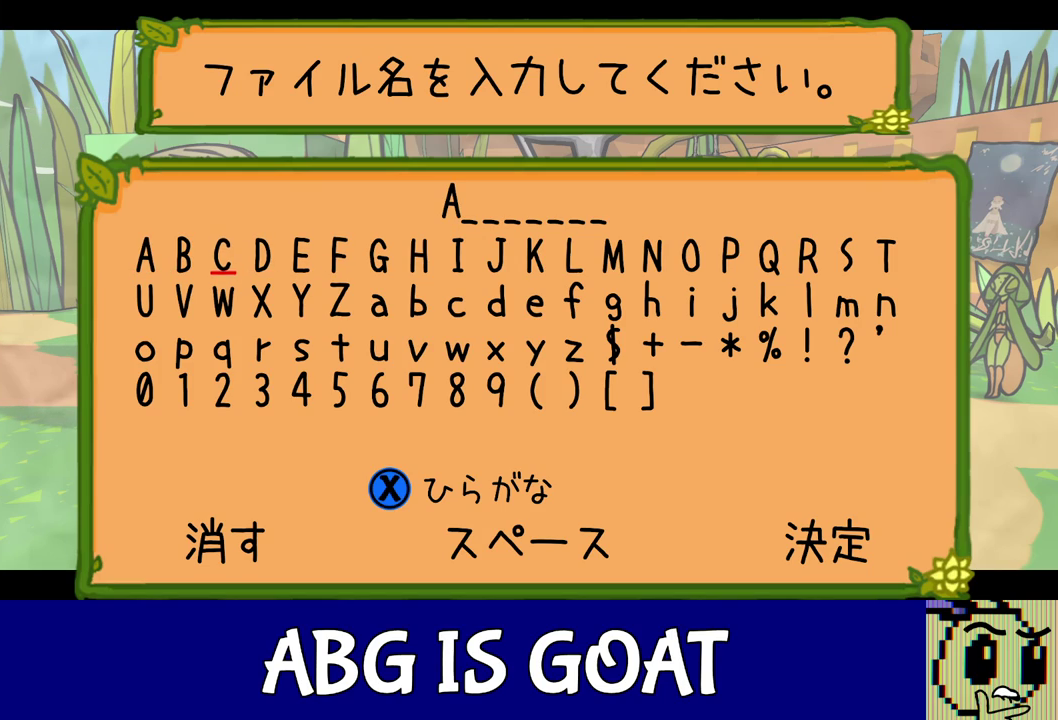
{"buttons": [], "left_stick": "center", "events": [[67, "DPAD_LEFT", "up"], [250, "C_DOWN", "down"], [300, "C_DOWN", "up"], [400, "DPAD_RIGHT", "down"], [450, "DPAD_RIGHT", "up"]]}
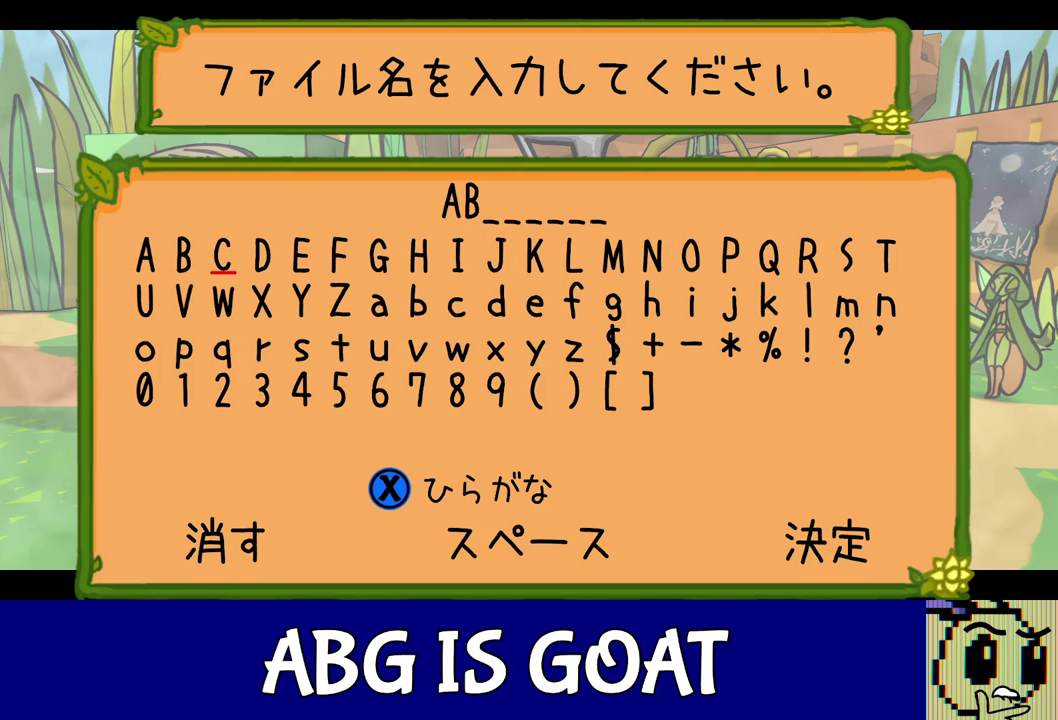
{"buttons": [], "left_stick": "center", "events": [[33, "DPAD_RIGHT", "down"], [83, "DPAD_RIGHT", "up"], [150, "DPAD_RIGHT", "down"], [200, "DPAD_RIGHT", "up"], [283, "DPAD_RIGHT", "down"], [350, "DPAD_RIGHT", "up"]]}
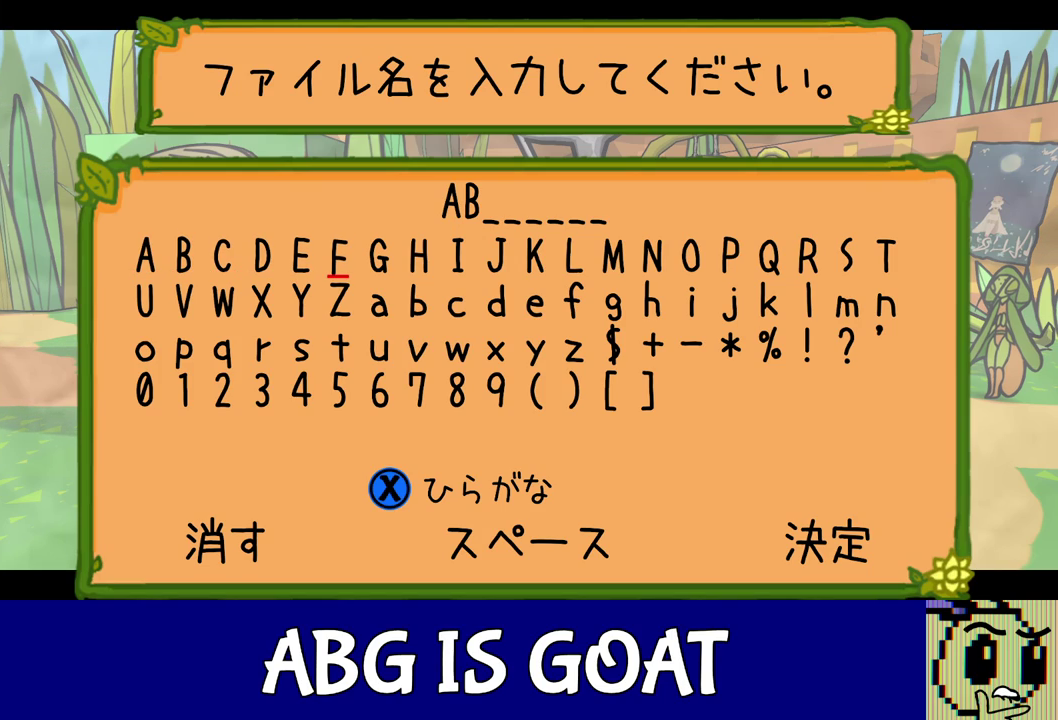
{"buttons": [], "left_stick": "center", "events": [[83, "DPAD_RIGHT", "down"], [150, "DPAD_RIGHT", "up"], [200, "C_DOWN", "down"], [250, "C_DOWN", "up"], [450, "DPAD_LEFT", "down"], [500, "DPAD_LEFT", "up"]]}
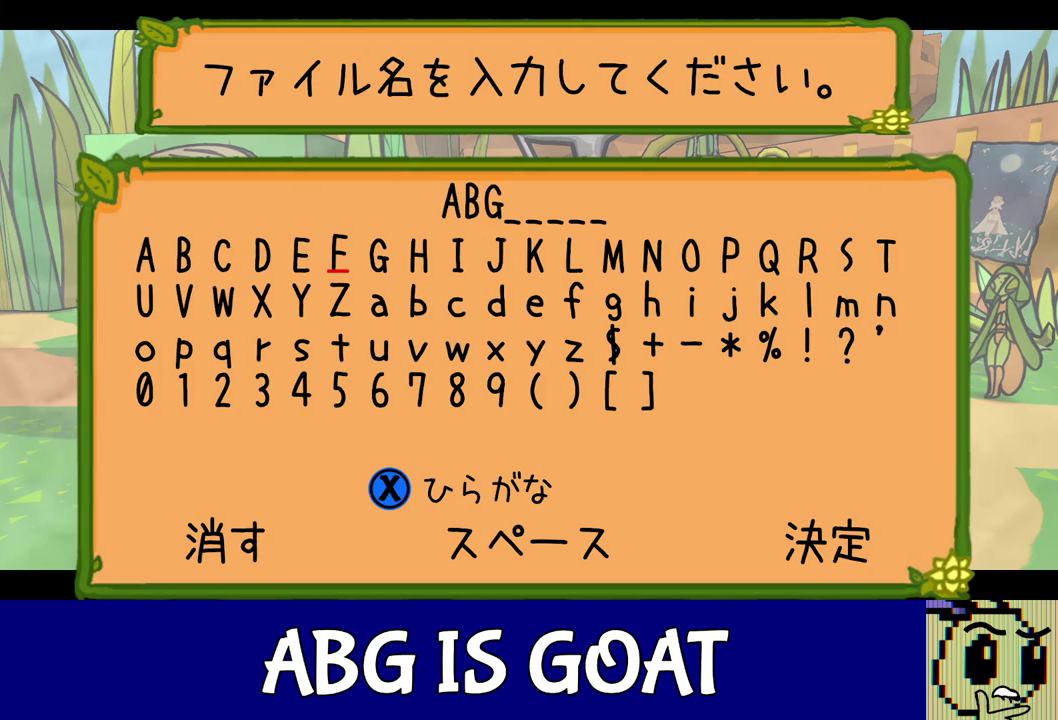
{"buttons": [], "left_stick": "center", "events": [[117, "DPAD_LEFT", "down"], [200, "DPAD_LEFT", "up"], [283, "DPAD_LEFT", "down"], [350, "DPAD_LEFT", "up"]]}
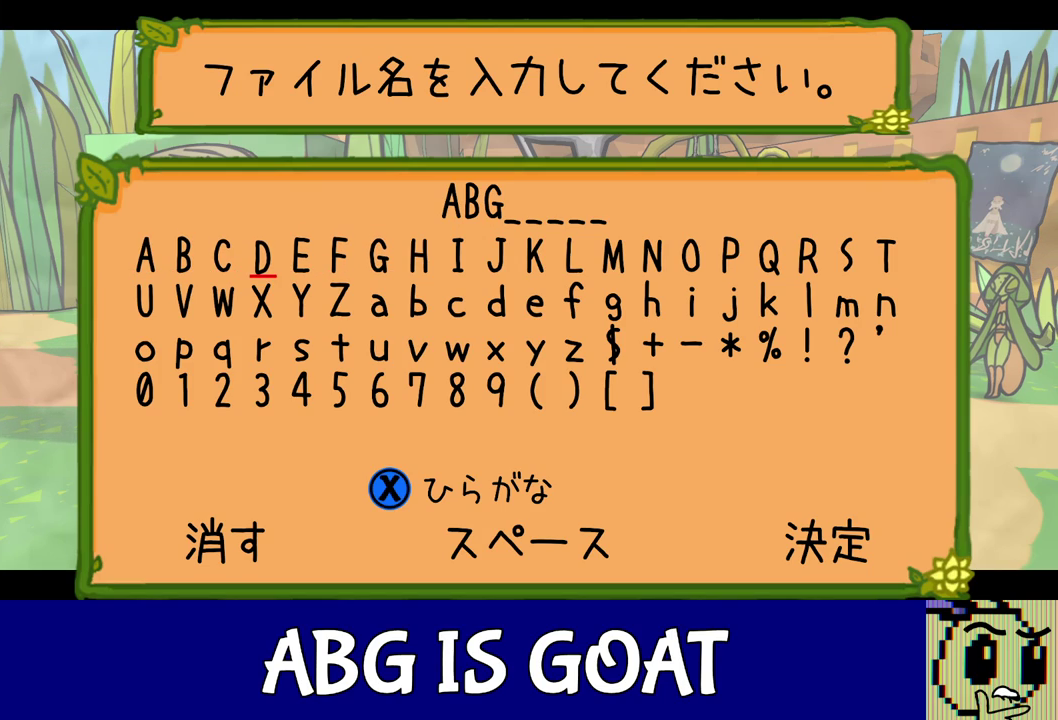
{"buttons": ["DPAD_RIGHT"], "left_stick": "center", "events": [[50, "DPAD_RIGHT", "down"], [117, "DPAD_RIGHT", "up"], [200, "DPAD_RIGHT", "down"], [267, "DPAD_RIGHT", "up"], [333, "DPAD_RIGHT", "down"], [400, "DPAD_RIGHT", "up"], [483, "DPAD_RIGHT", "down"]]}
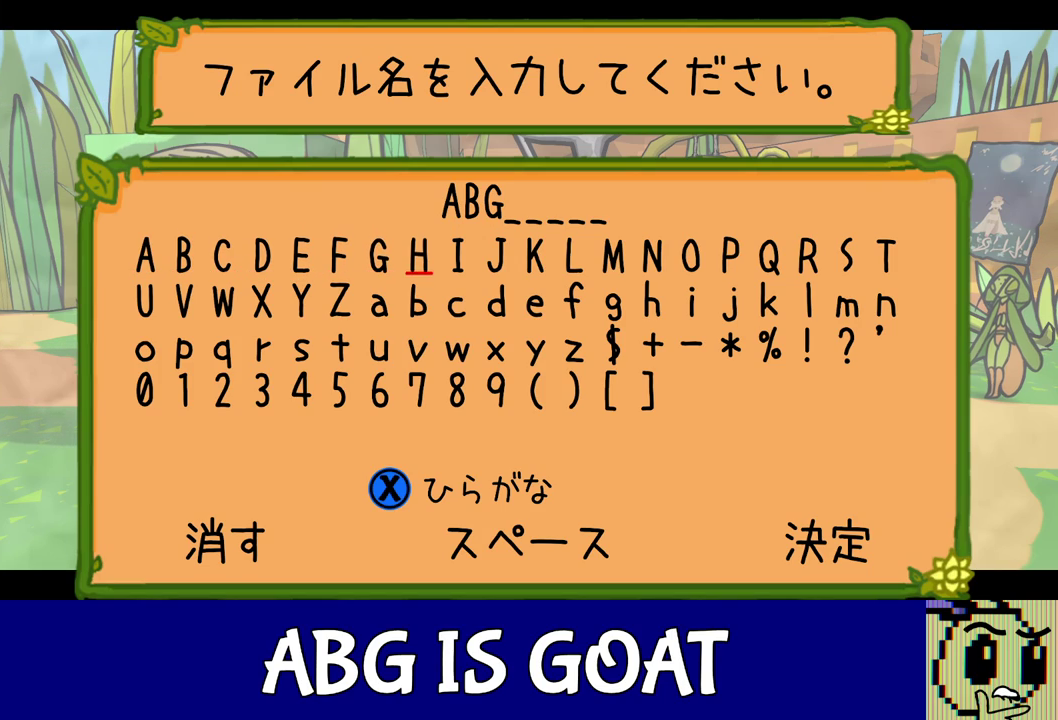
{"buttons": ["DPAD_RIGHT"], "left_stick": "center", "events": [[33, "DPAD_RIGHT", "up"], [250, "DPAD_RIGHT", "down"], [300, "DPAD_RIGHT", "up"], [383, "DPAD_RIGHT", "down"], [433, "DPAD_RIGHT", "up"], [500, "DPAD_RIGHT", "down"]]}
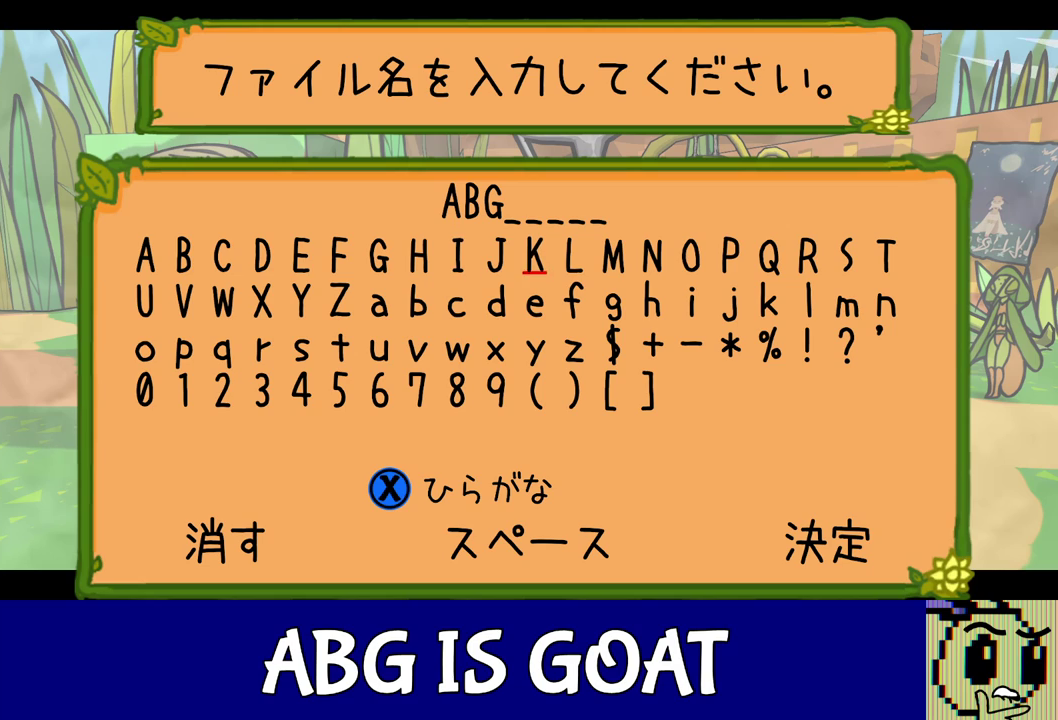
{"buttons": [], "left_stick": "center", "events": [[67, "DPAD_RIGHT", "up"], [133, "DPAD_RIGHT", "down"], [200, "DPAD_RIGHT", "up"], [267, "DPAD_RIGHT", "down"], [333, "DPAD_RIGHT", "up"], [400, "DPAD_RIGHT", "down"], [450, "DPAD_RIGHT", "up"]]}
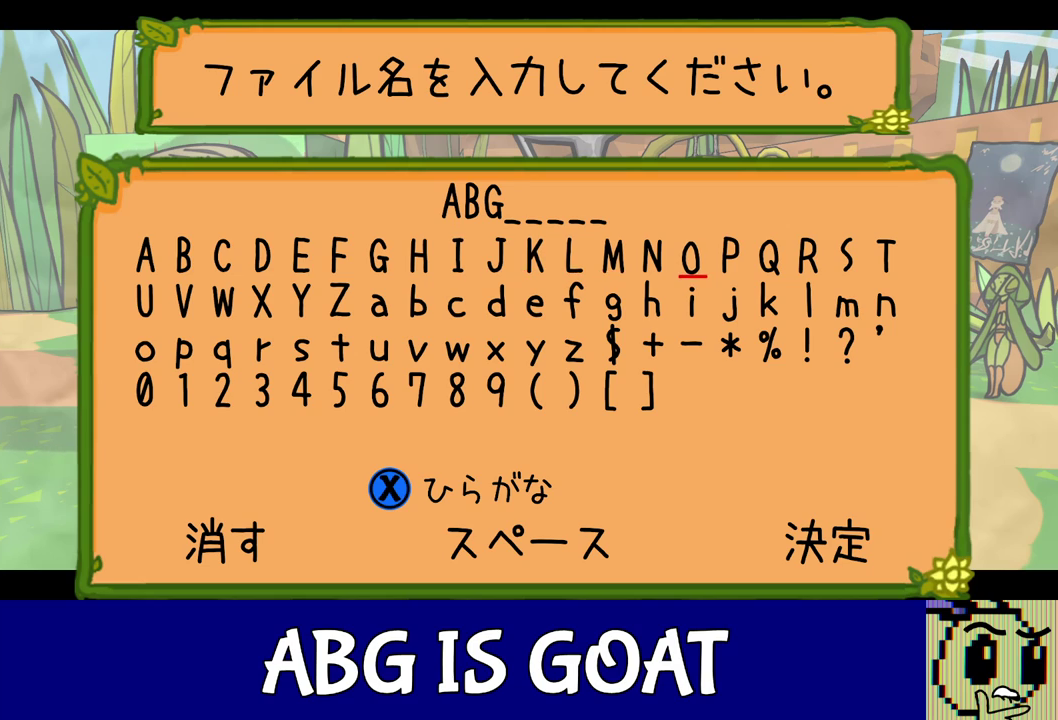
{"buttons": ["DPAD_RIGHT"], "left_stick": "center", "events": [[83, "C_DOWN", "down"], [133, "C_DOWN", "up"], [217, "DPAD_RIGHT", "down"], [267, "DPAD_RIGHT", "up"], [350, "DPAD_RIGHT", "down"], [400, "DPAD_RIGHT", "up"], [483, "DPAD_RIGHT", "down"]]}
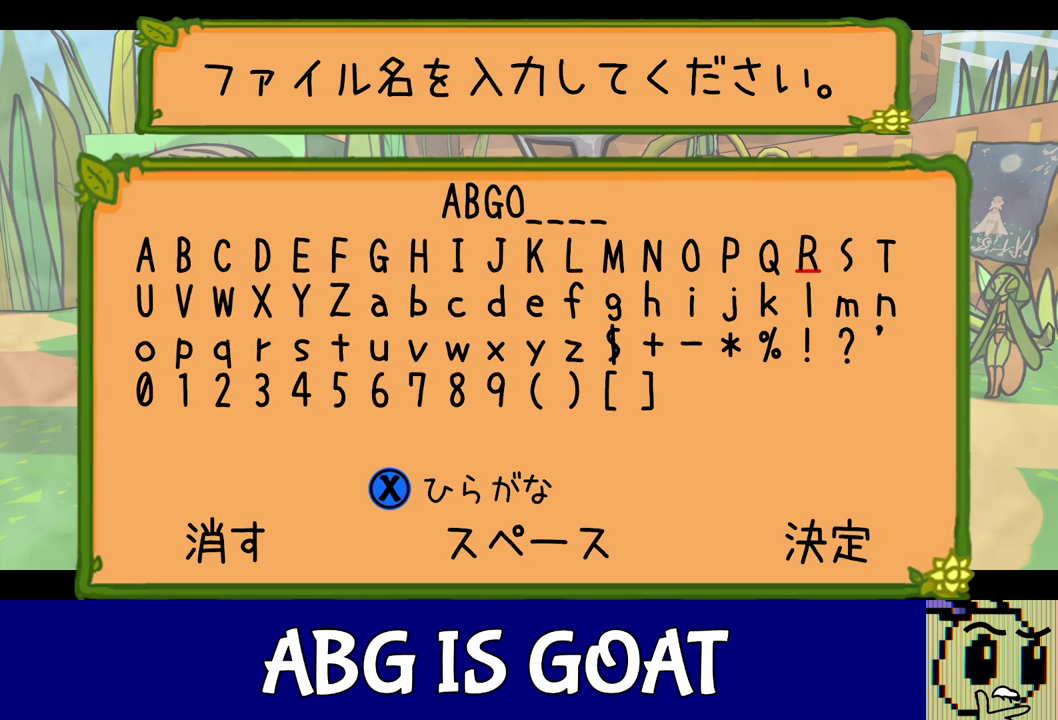
{"buttons": [], "left_stick": "center", "events": [[50, "DPAD_RIGHT", "up"], [117, "DPAD_RIGHT", "down"], [183, "DPAD_RIGHT", "up"], [250, "DPAD_RIGHT", "down"], [317, "DPAD_RIGHT", "up"]]}
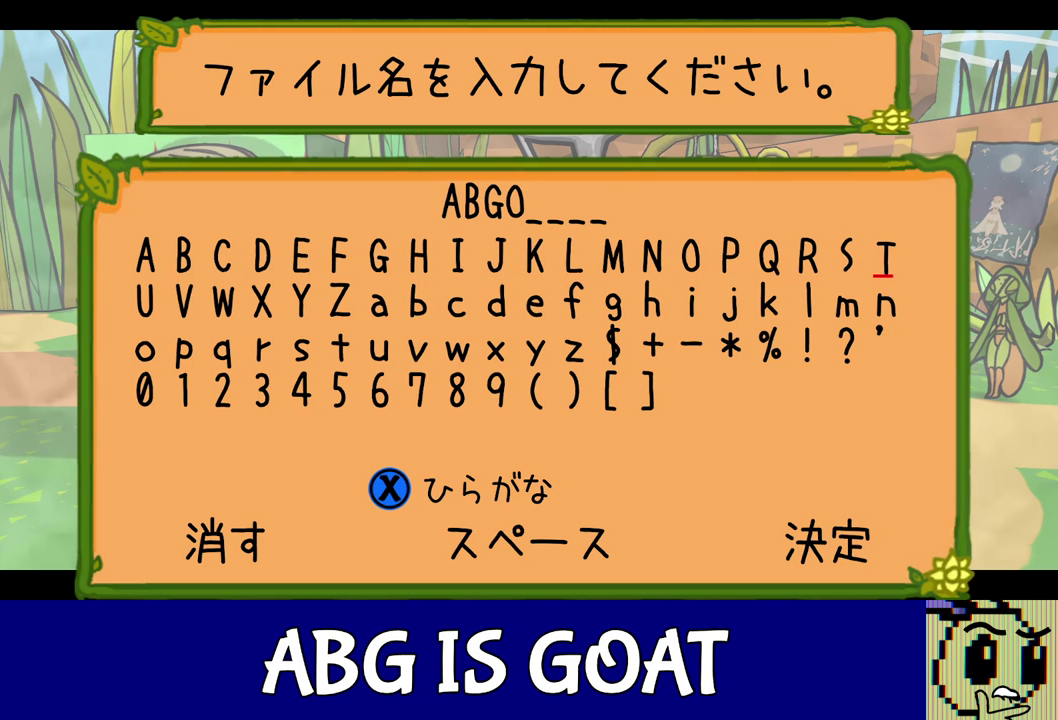
{"buttons": ["DPAD_LEFT"], "left_stick": "center", "events": [[133, "DPAD_RIGHT", "down"], [200, "DPAD_RIGHT", "up"], [267, "C_DOWN", "down"], [333, "C_DOWN", "up"], [433, "DPAD_LEFT", "down"]]}
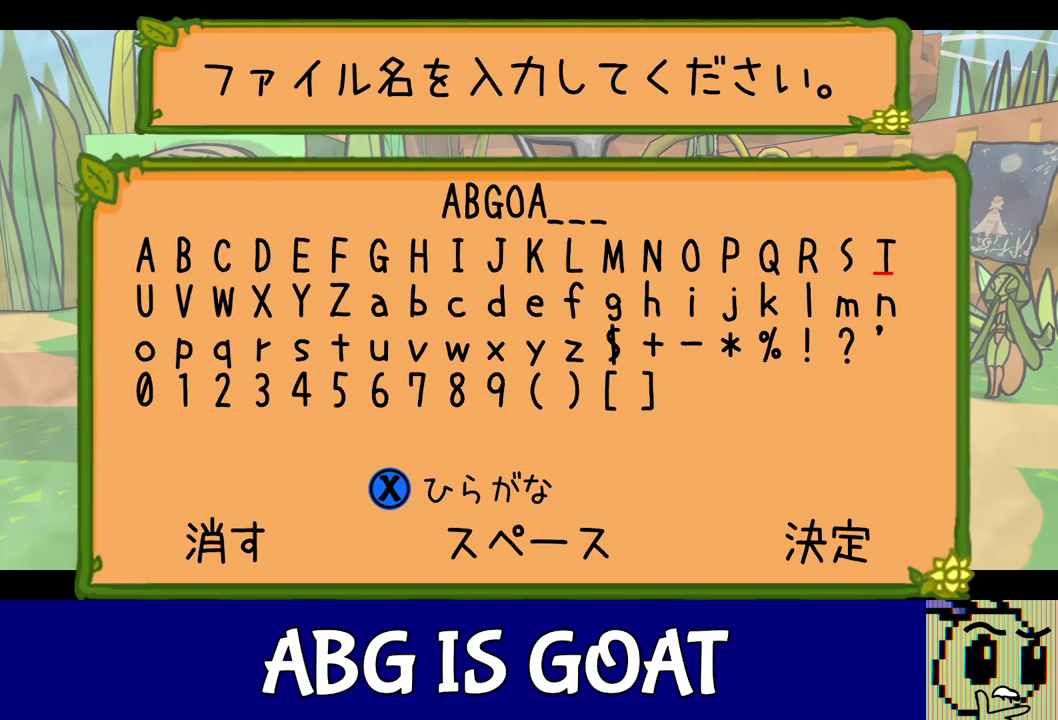
{"buttons": [], "left_stick": "center", "events": [[33, "C_DOWN", "down"], [50, "DPAD_LEFT", "up"], [100, "C_DOWN", "up"]]}
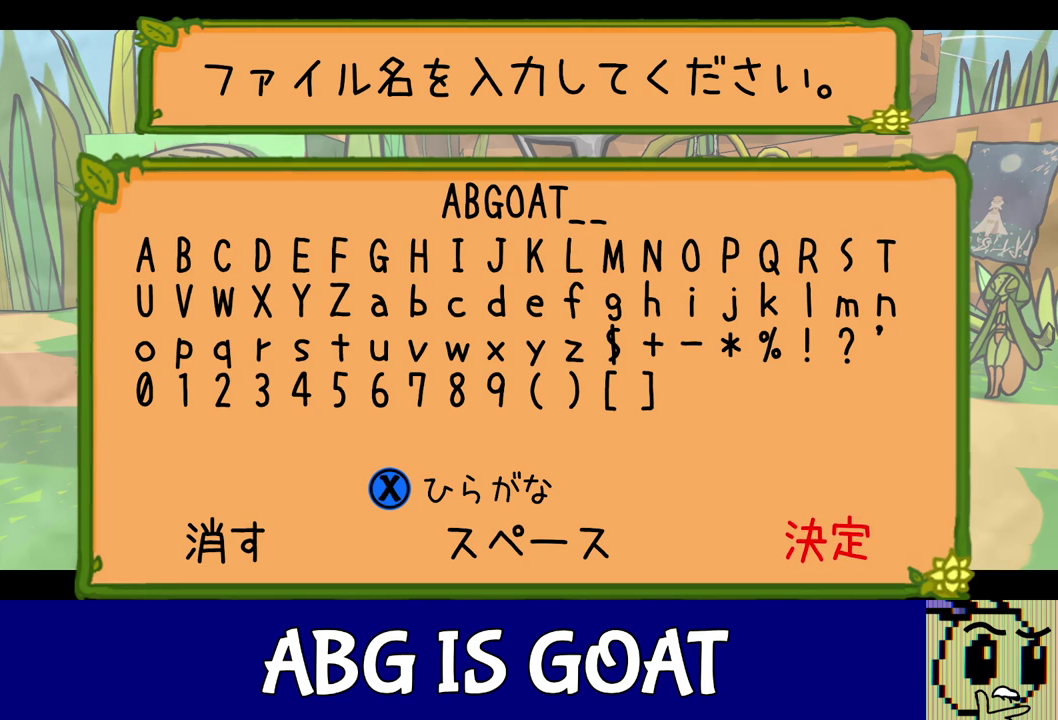
{"buttons": [], "left_stick": "center", "events": [[117, "C_DOWN", "down"], [183, "C_DOWN", "up"]]}
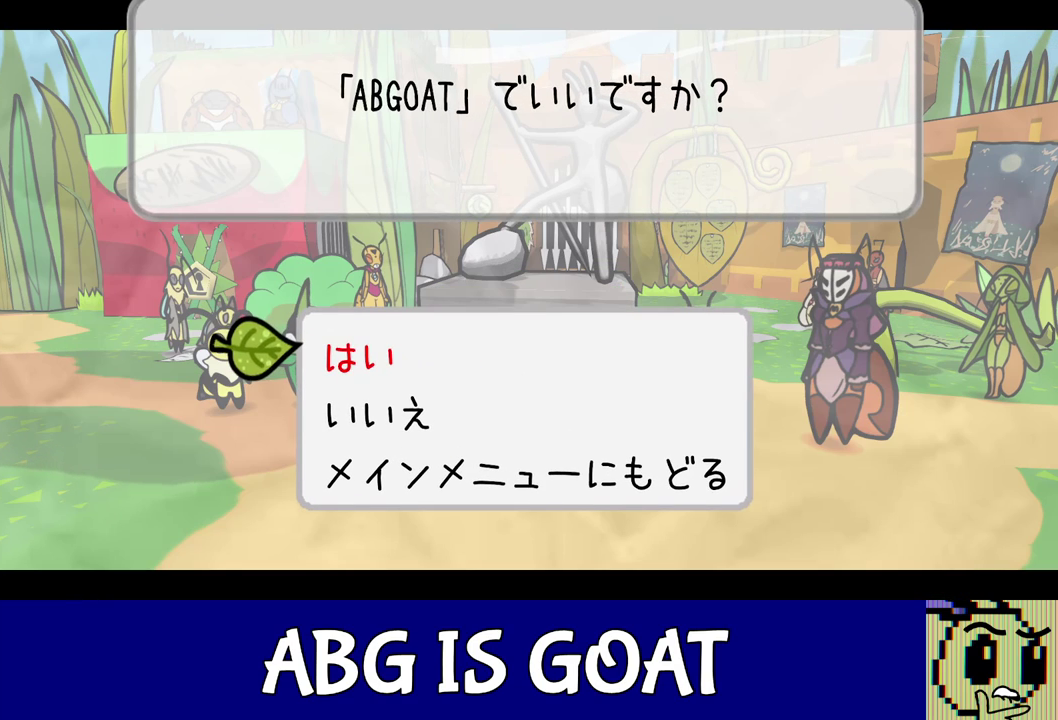
{"buttons": [], "left_stick": "center", "events": []}
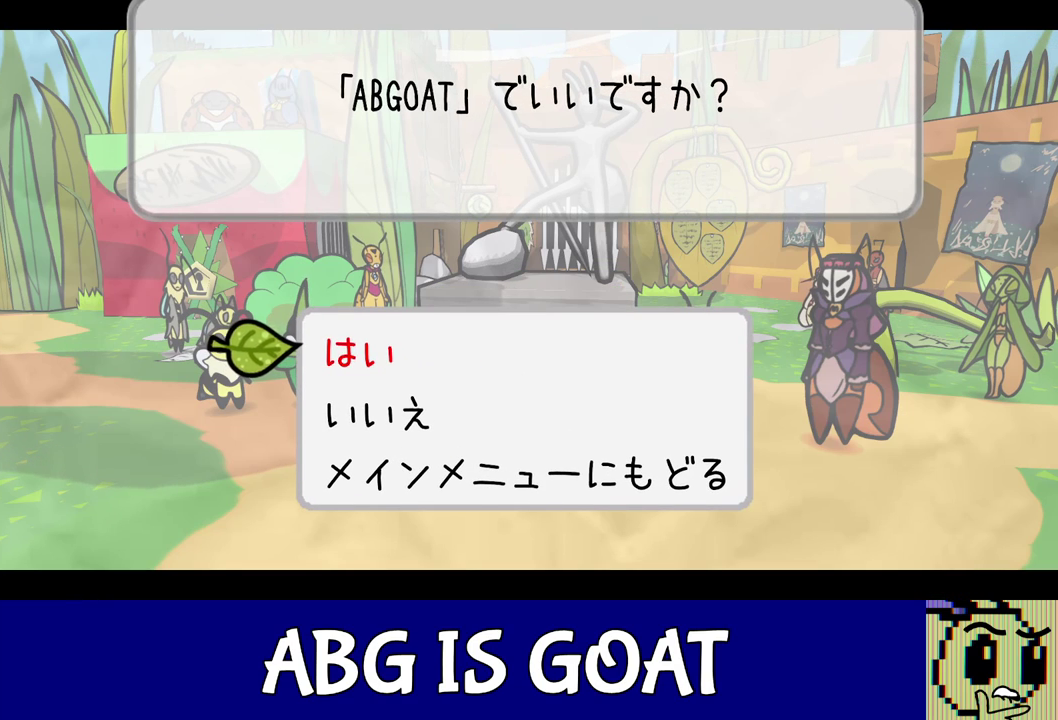
{"buttons": [], "left_stick": "center", "events": []}
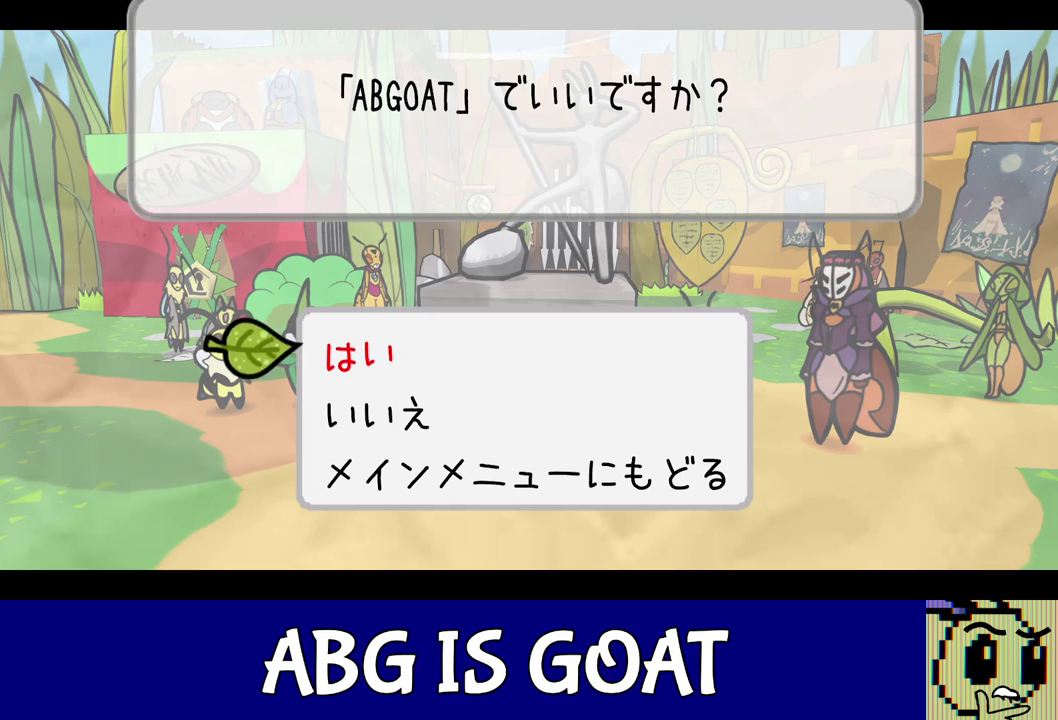
{"buttons": [], "left_stick": "center", "events": []}